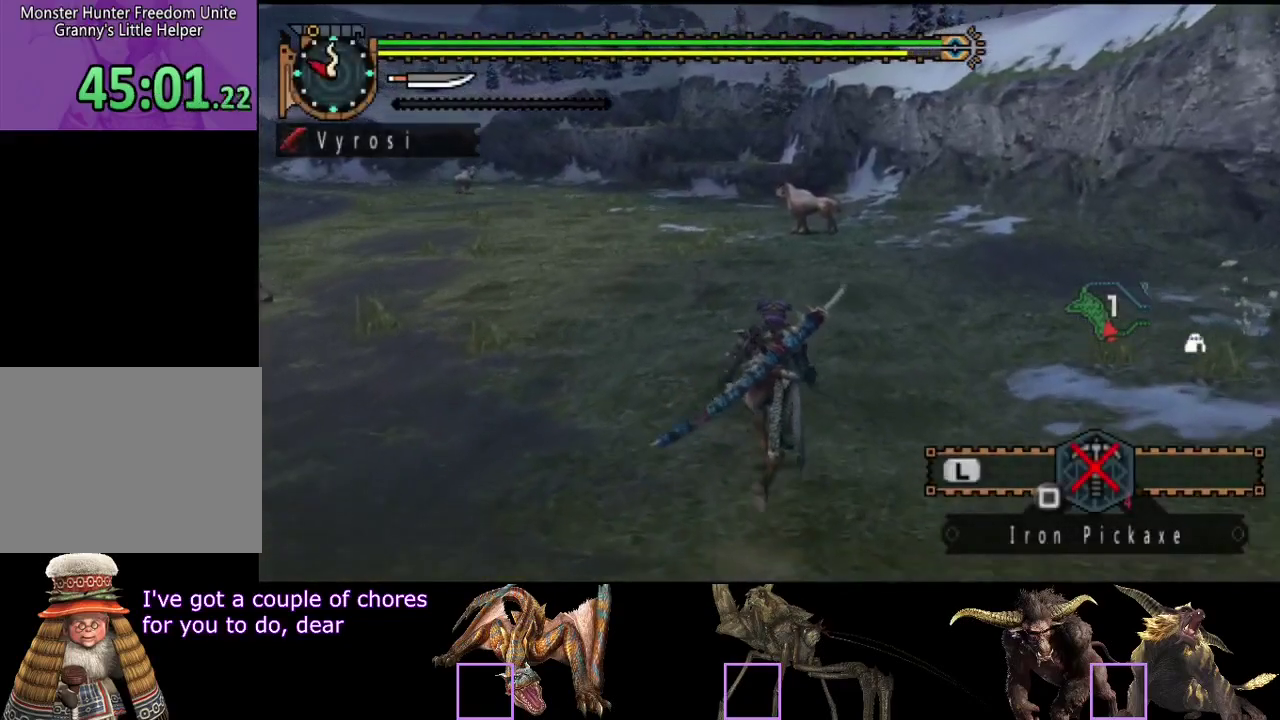
Gameplay with a controller (PlayStation layout); each line is a JSON object with the inputs held at the frame after it. "events" lists button and stick changes between this image and that frame as [ms after this image, input, new state], when the widget could be followed in between. Not read: CROSS L3 R3.
{"buttons": ["R2"], "left_stick": "up", "right_stick": "center", "events": [[433, "right_stick", "left"], [500, "right_stick", "center"]]}
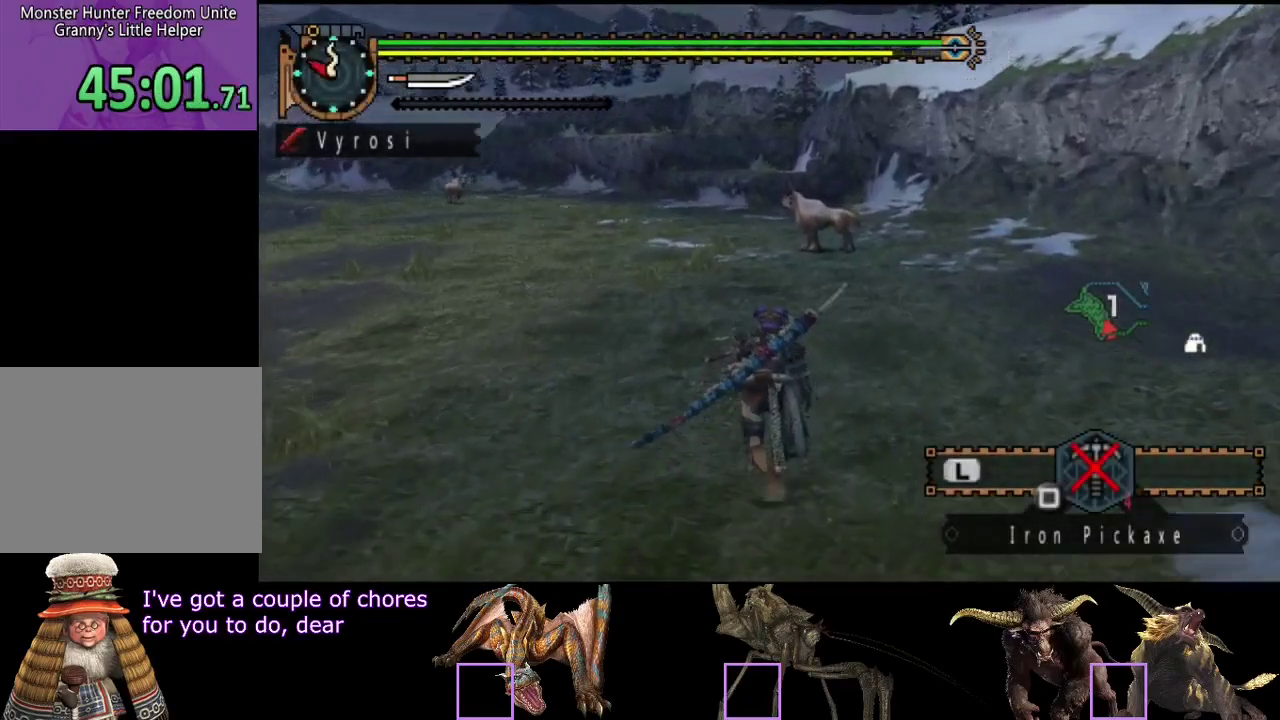
{"buttons": ["R2"], "left_stick": "up", "right_stick": "center", "events": []}
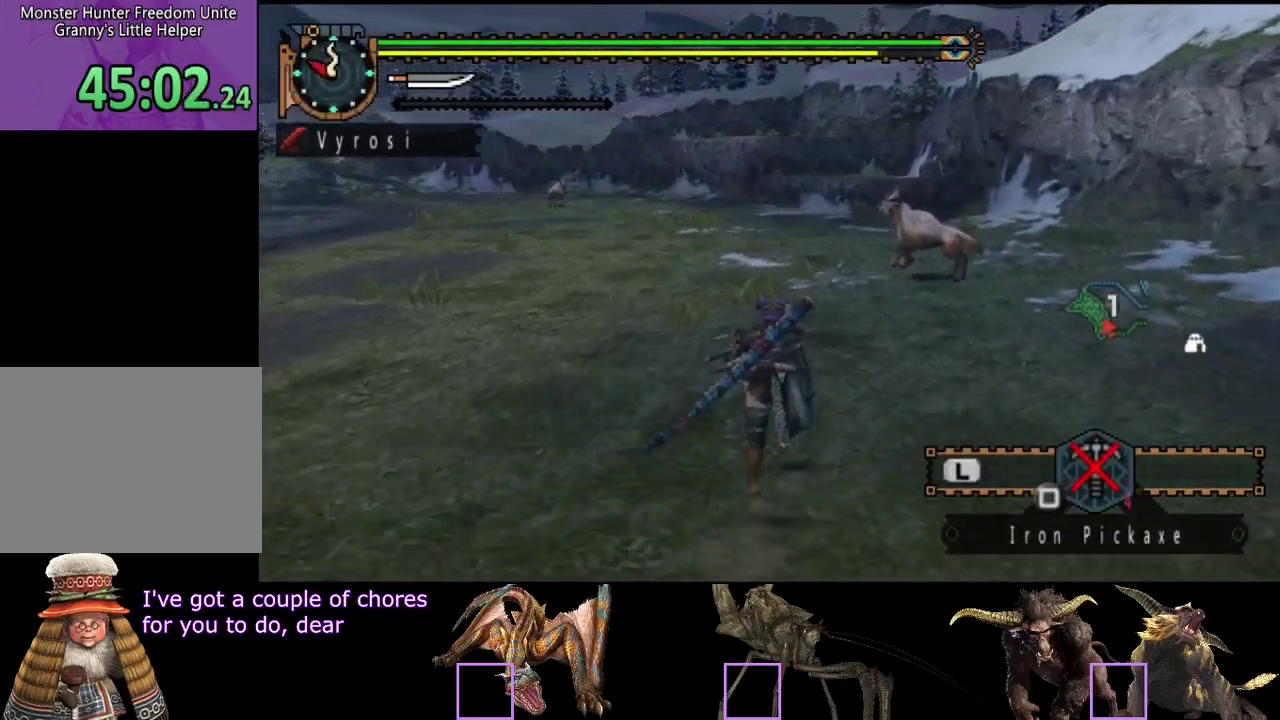
{"buttons": ["R2"], "left_stick": "up", "right_stick": "center", "events": []}
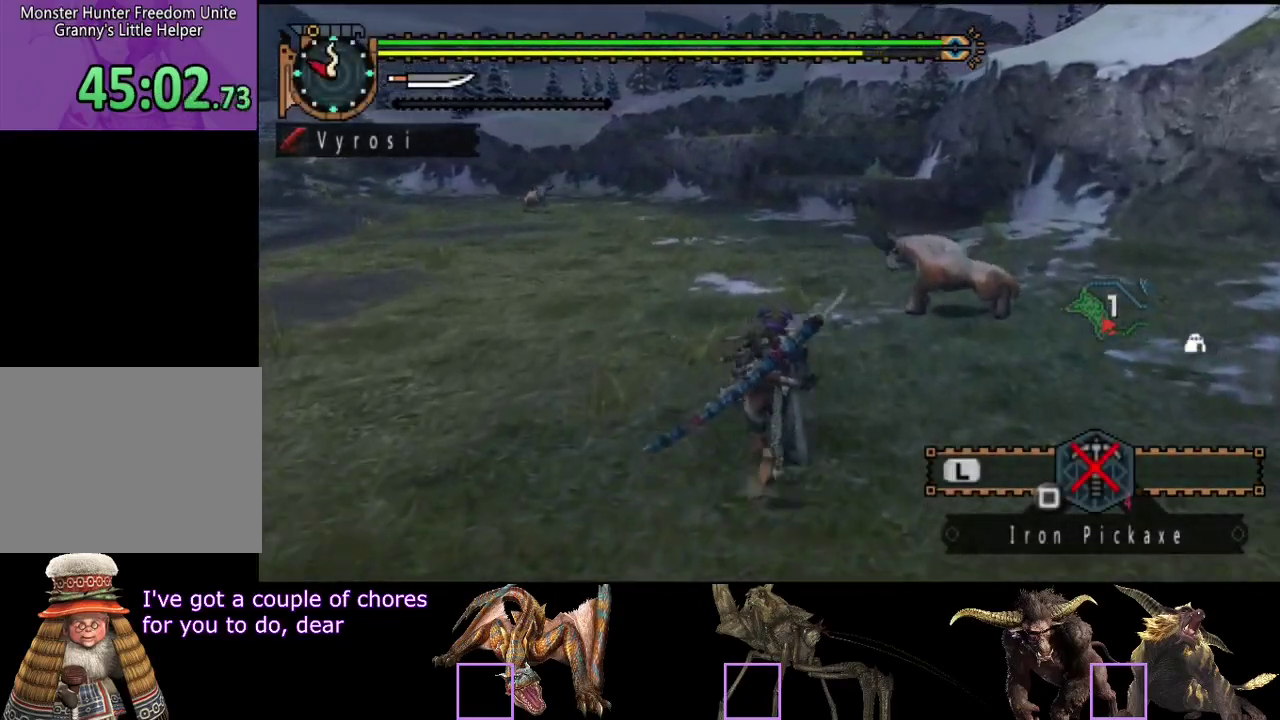
{"buttons": ["R2"], "left_stick": "up", "right_stick": "center", "events": []}
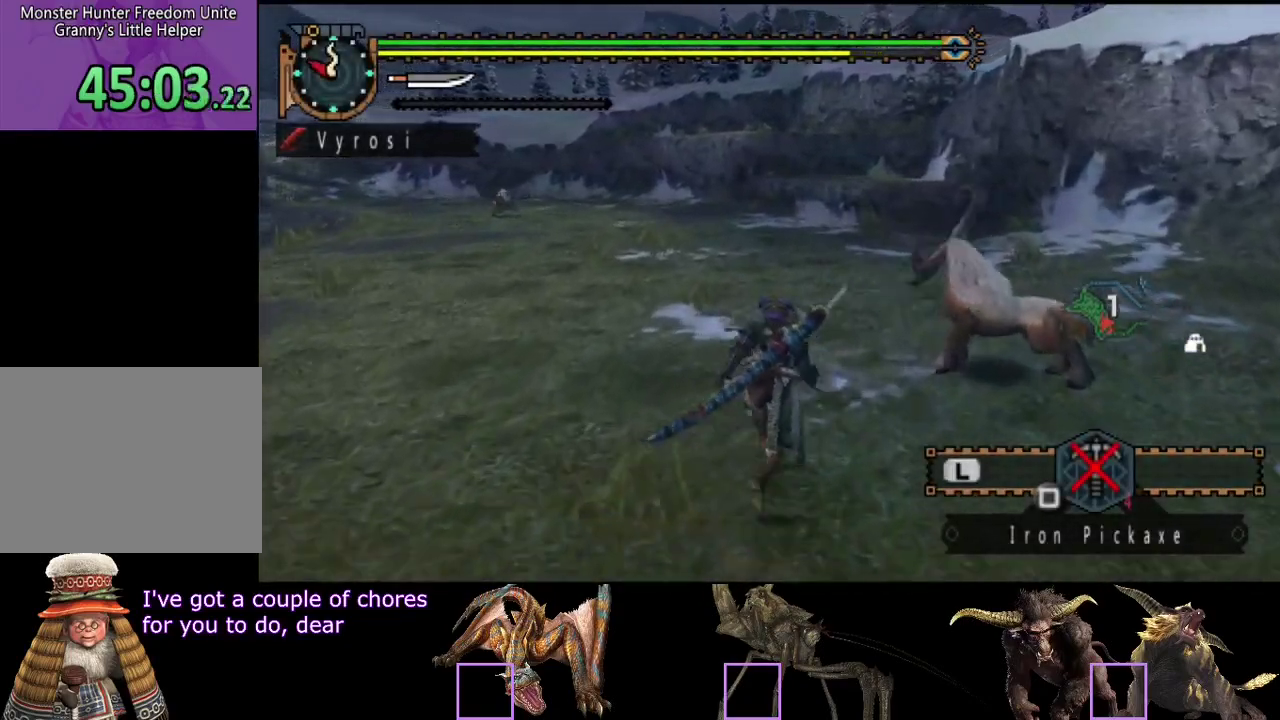
{"buttons": ["R2"], "left_stick": "up", "right_stick": "center", "events": []}
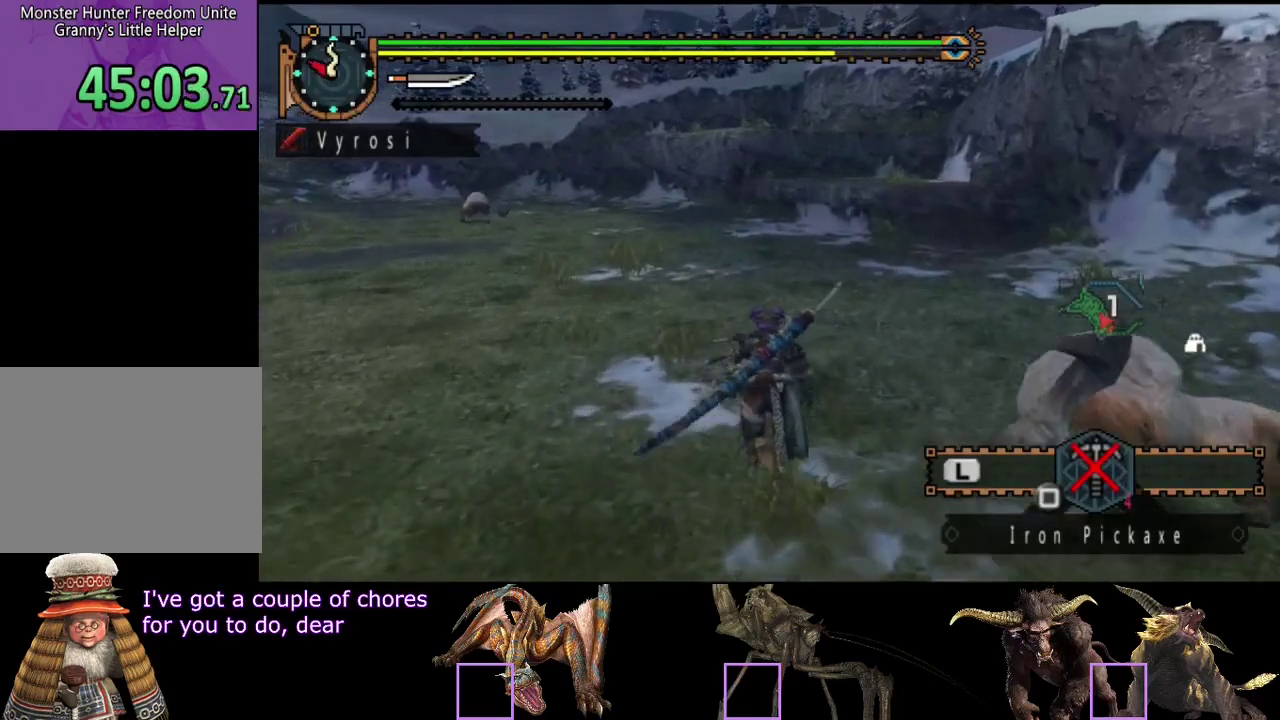
{"buttons": ["R2"], "left_stick": "up", "right_stick": "center", "events": []}
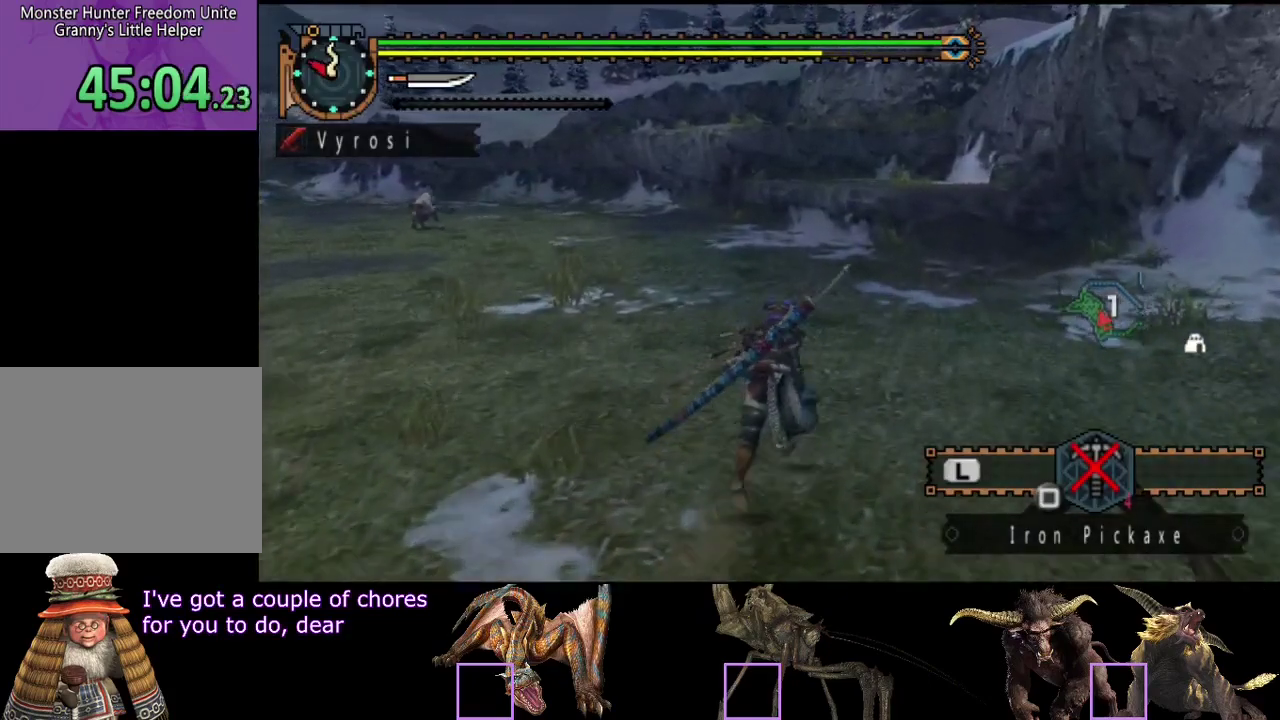
{"buttons": ["R2"], "left_stick": "up", "right_stick": "center", "events": []}
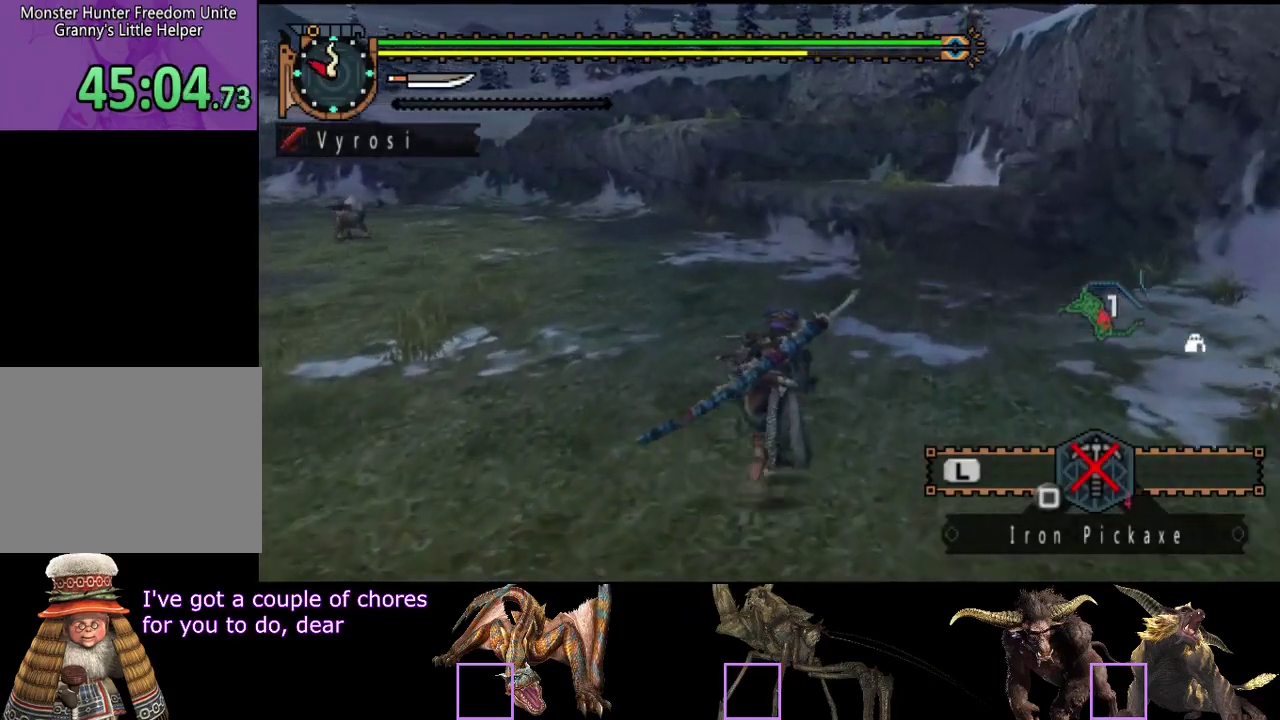
{"buttons": ["R2"], "left_stick": "up", "right_stick": "center", "events": []}
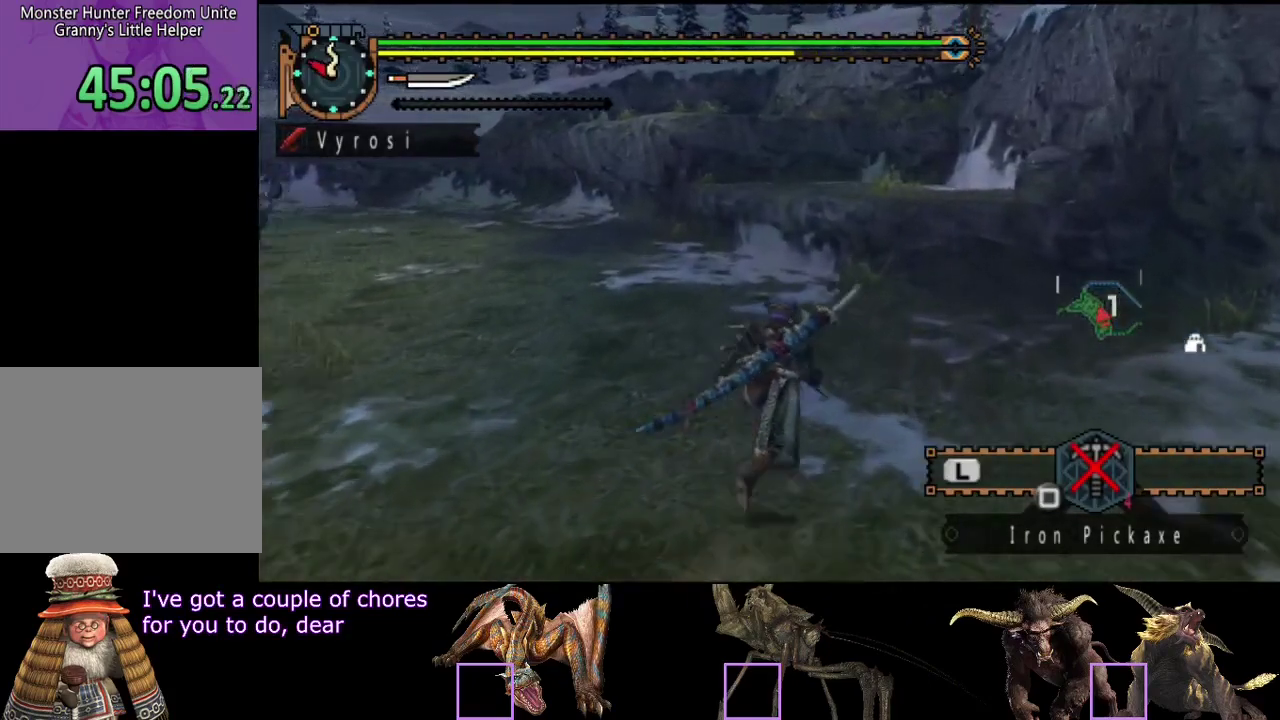
{"buttons": ["R2"], "left_stick": "up", "right_stick": "center", "events": []}
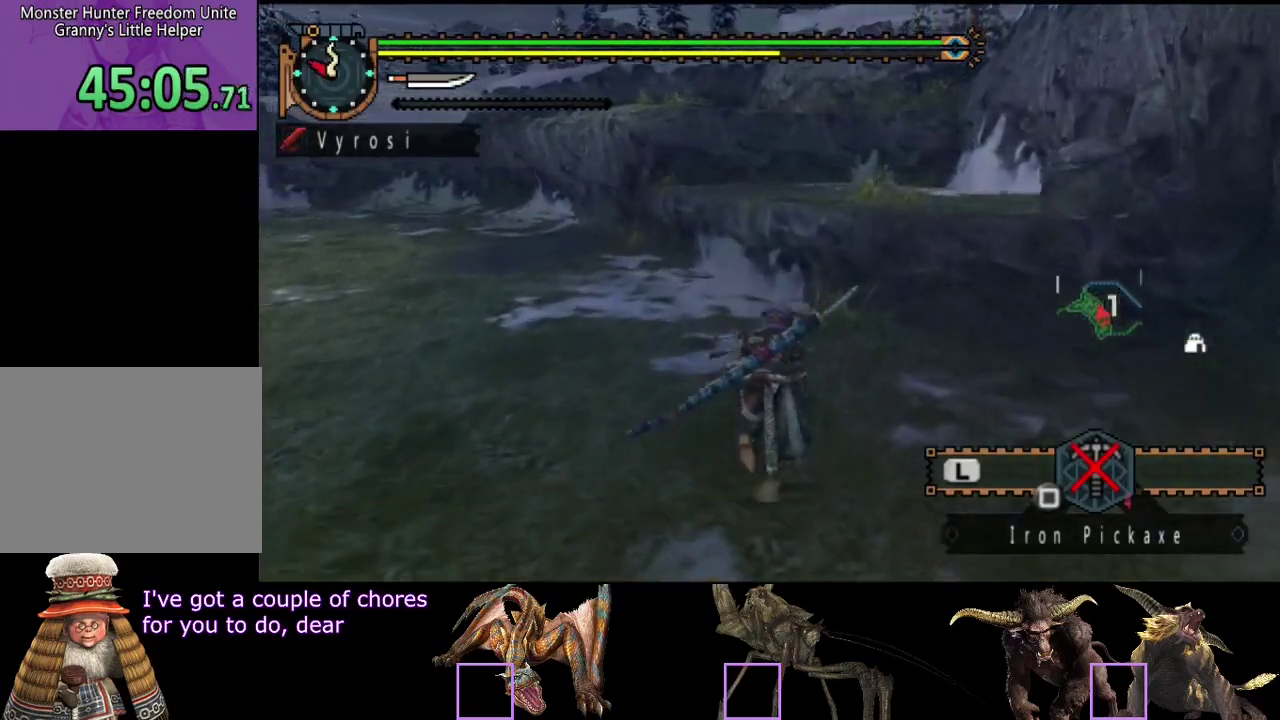
{"buttons": ["R2"], "left_stick": "up", "right_stick": "center", "events": [[317, "CIRCLE", "down"], [450, "CIRCLE", "up"]]}
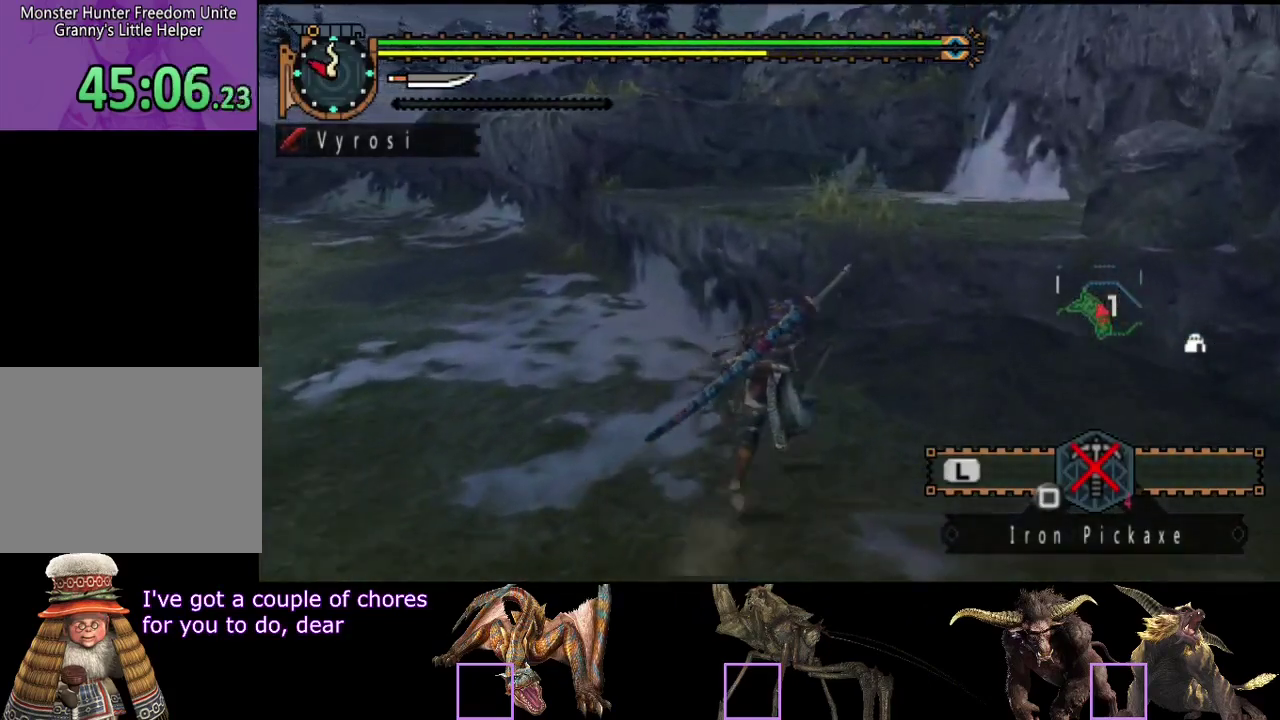
{"buttons": ["R2"], "left_stick": "up-right", "right_stick": "center", "events": [[17, "CIRCLE", "down"], [83, "CIRCLE", "up"], [250, "CIRCLE", "down"], [317, "CIRCLE", "up"], [383, "CIRCLE", "down"], [450, "CIRCLE", "up"], [483, "left_stick", "up-right"]]}
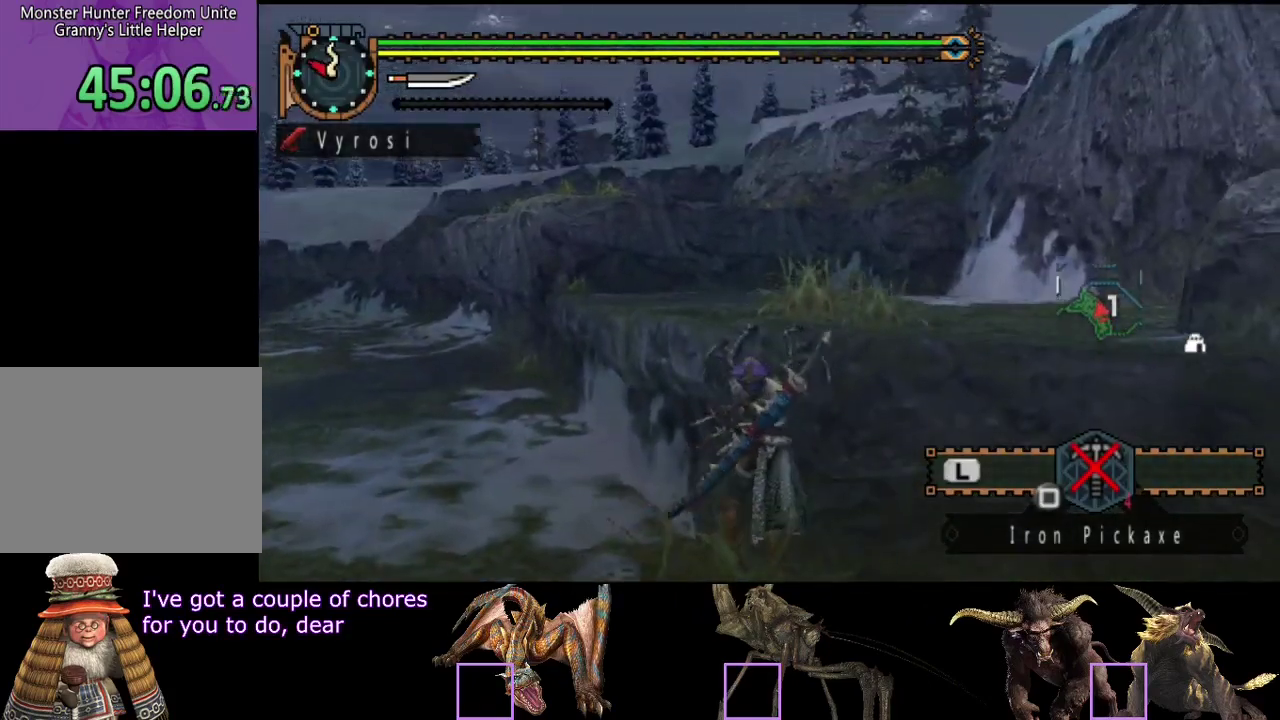
{"buttons": ["R2"], "left_stick": "up", "right_stick": "left", "events": [[183, "left_stick", "up"], [400, "right_stick", "left"]]}
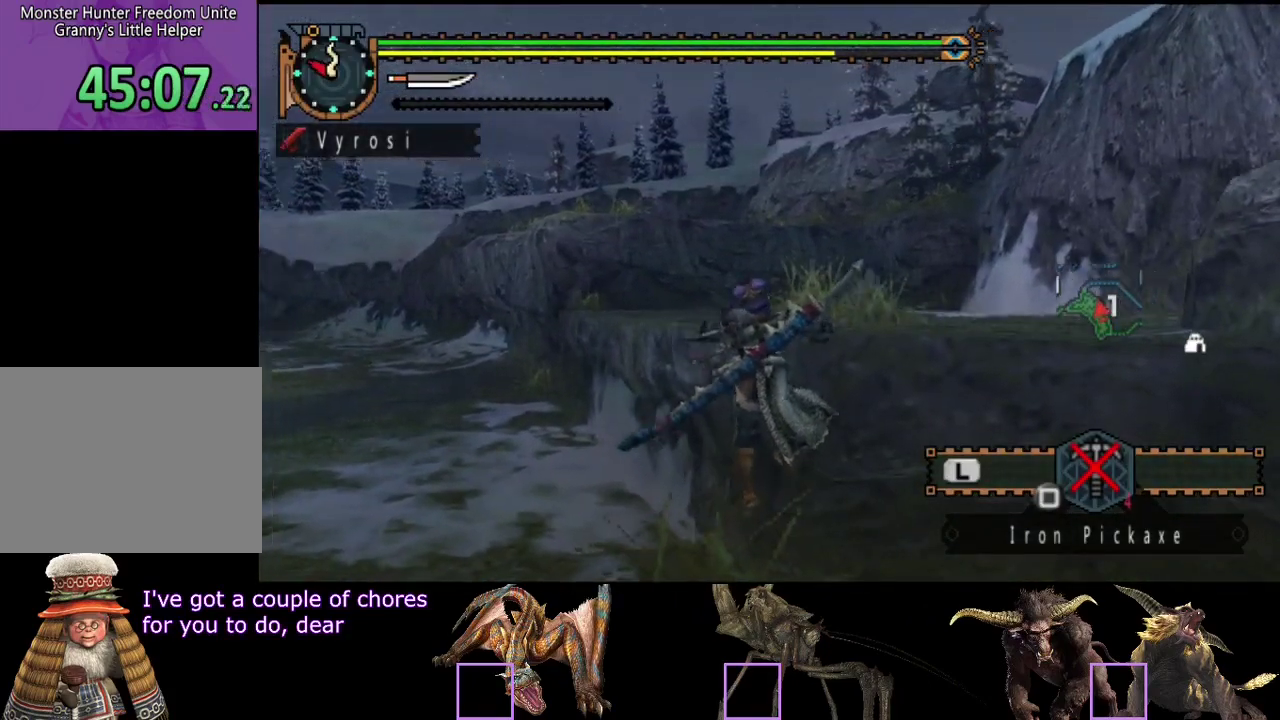
{"buttons": ["R2"], "left_stick": "up", "right_stick": "center", "events": [[33, "right_stick", "center"]]}
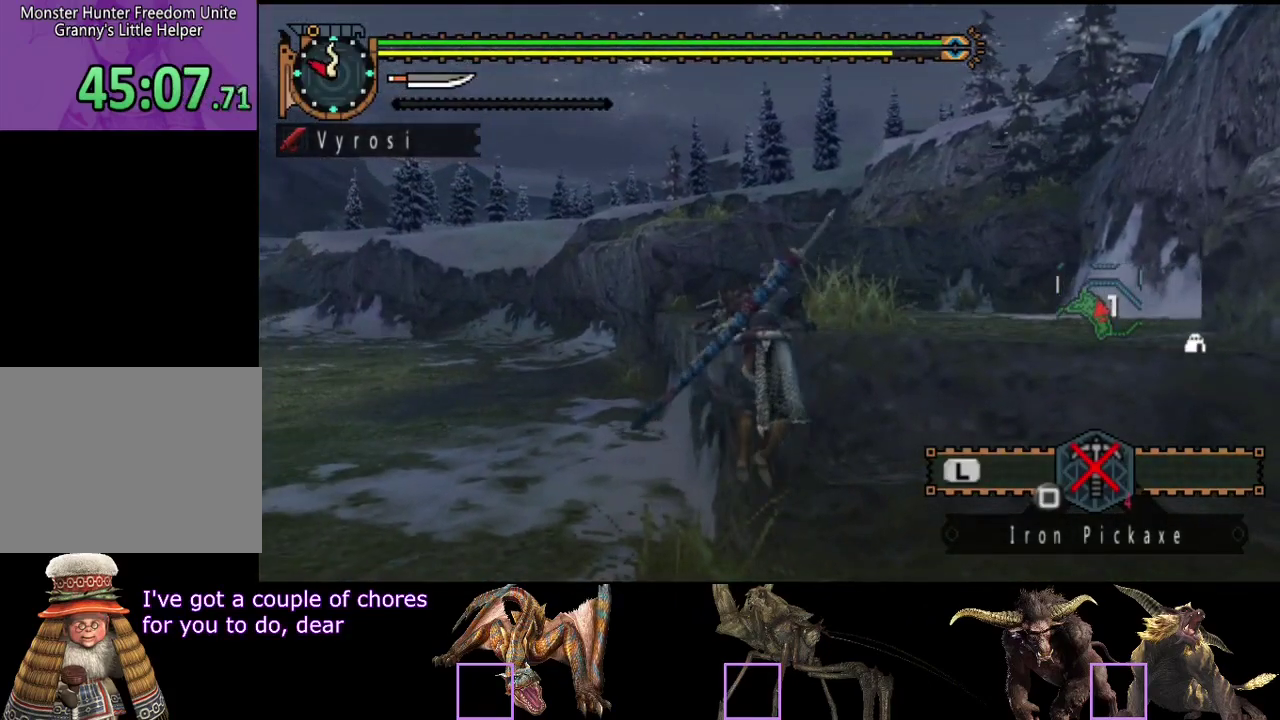
{"buttons": ["R2"], "left_stick": "up", "right_stick": "center", "events": []}
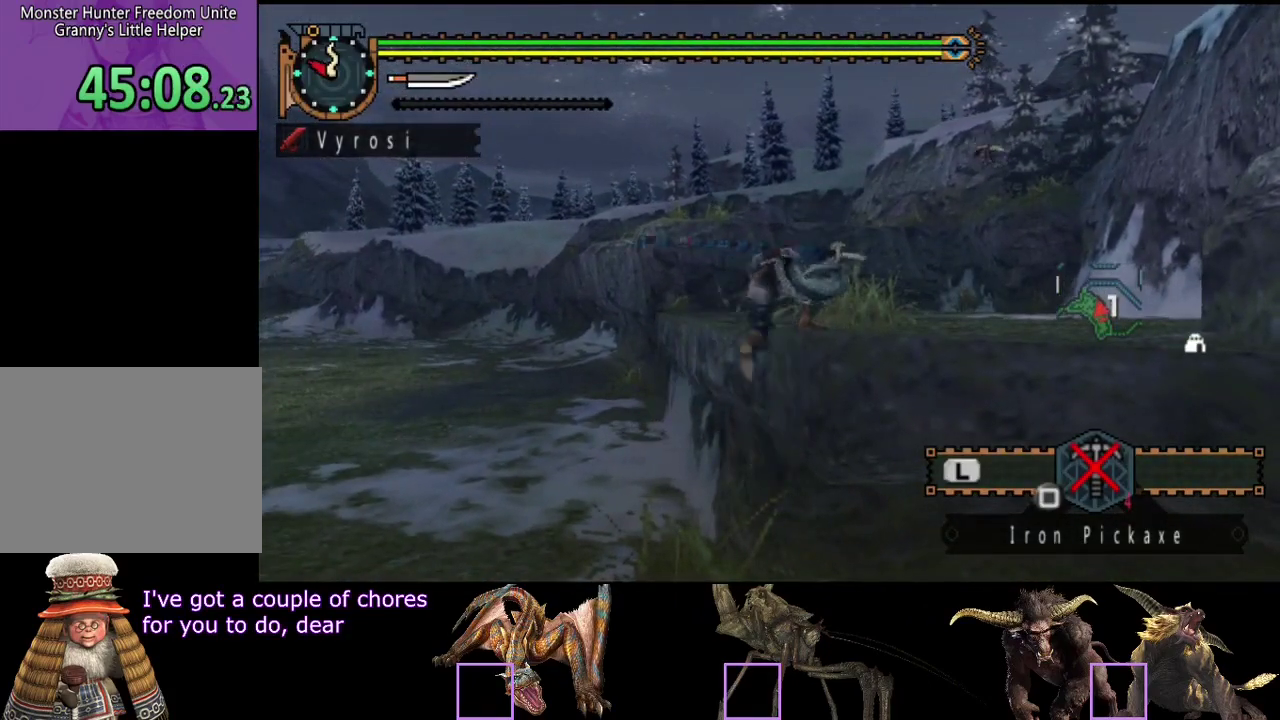
{"buttons": ["R2"], "left_stick": "up", "right_stick": "center", "events": []}
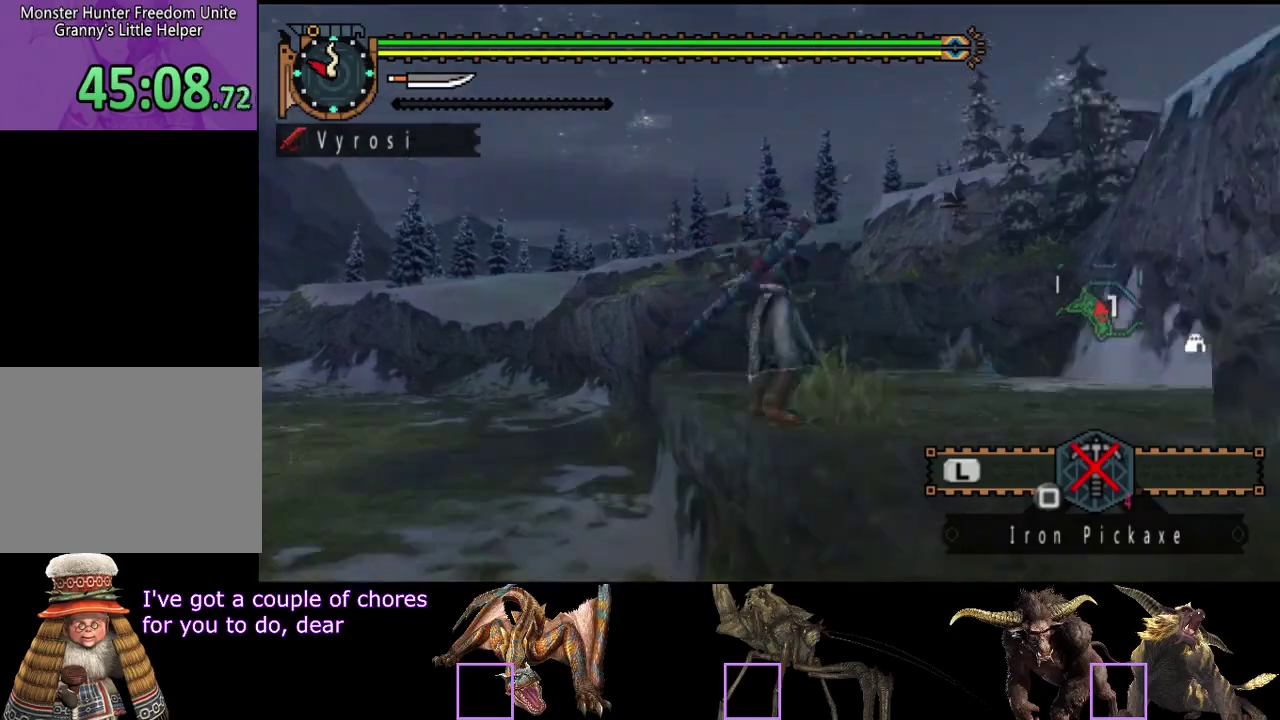
{"buttons": ["R2"], "left_stick": "up", "right_stick": "center", "events": []}
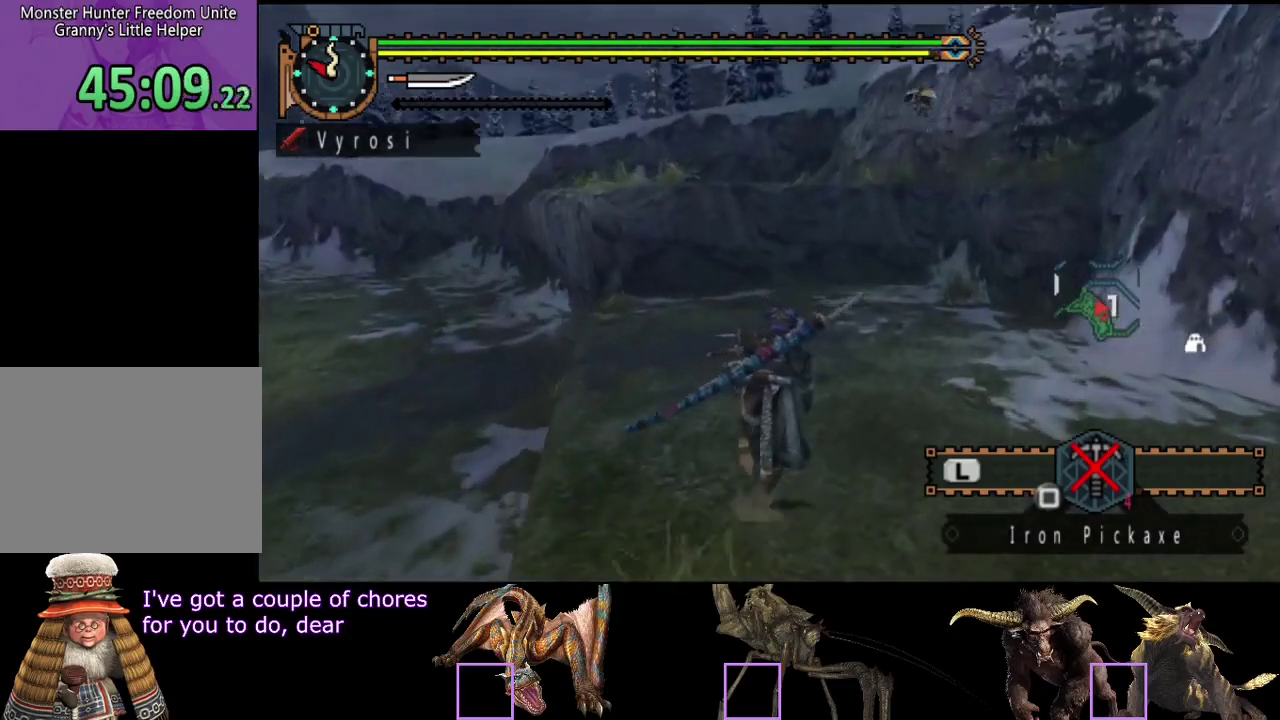
{"buttons": ["R2"], "left_stick": "up", "right_stick": "center", "events": []}
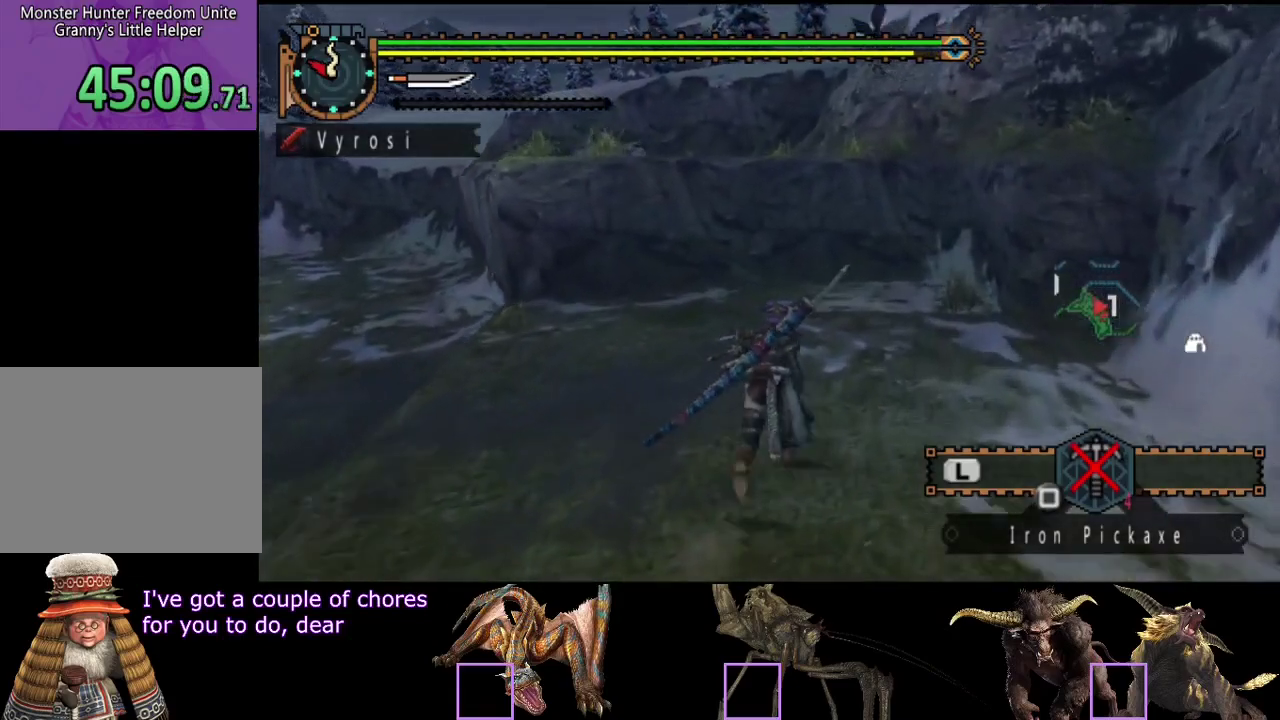
{"buttons": ["R2"], "left_stick": "up", "right_stick": "center", "events": []}
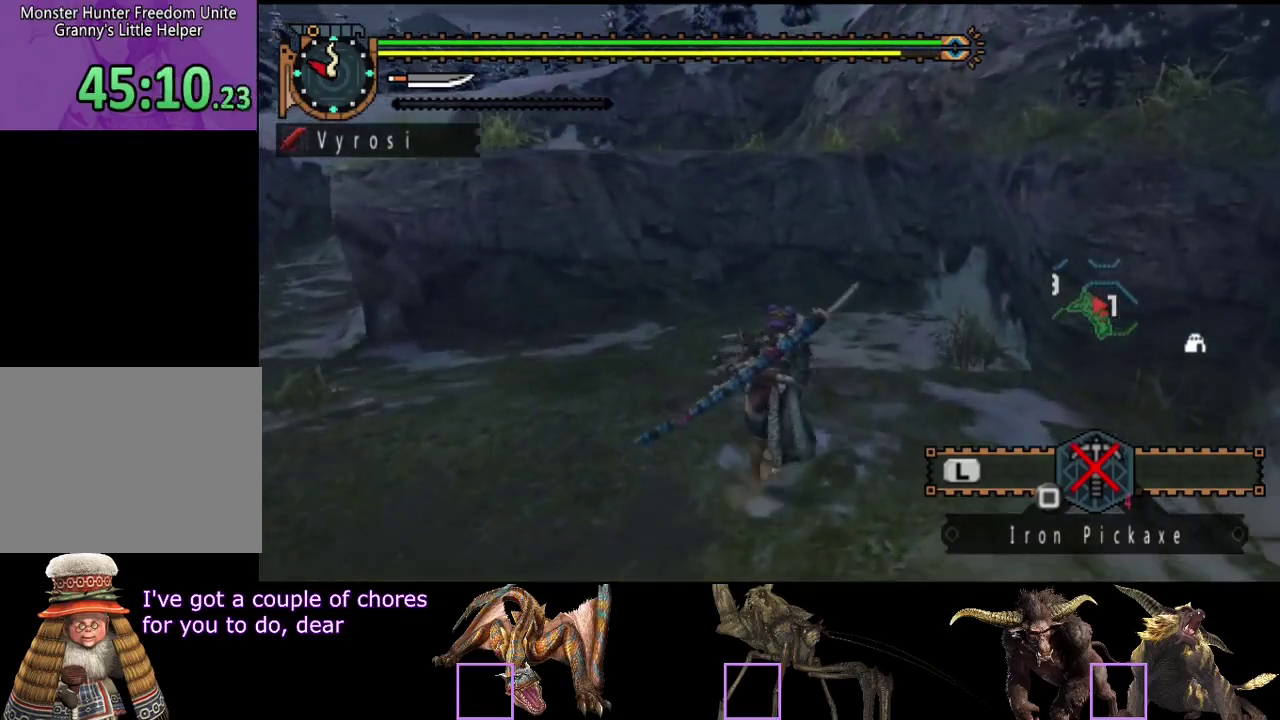
{"buttons": ["R2"], "left_stick": "up", "right_stick": "center", "events": []}
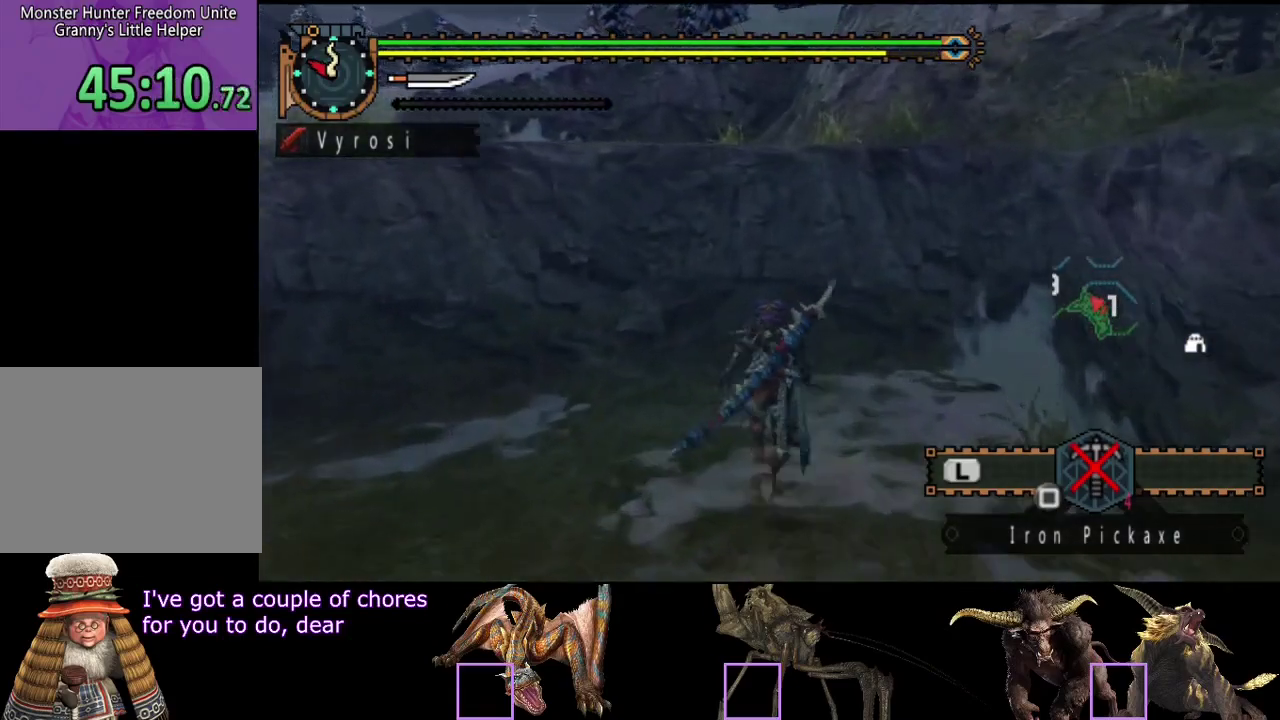
{"buttons": [], "left_stick": "up", "right_stick": "center", "events": [[283, "CIRCLE", "down"], [350, "CIRCLE", "up"], [400, "L2", "down"], [433, "R2", "up"], [500, "L2", "up"]]}
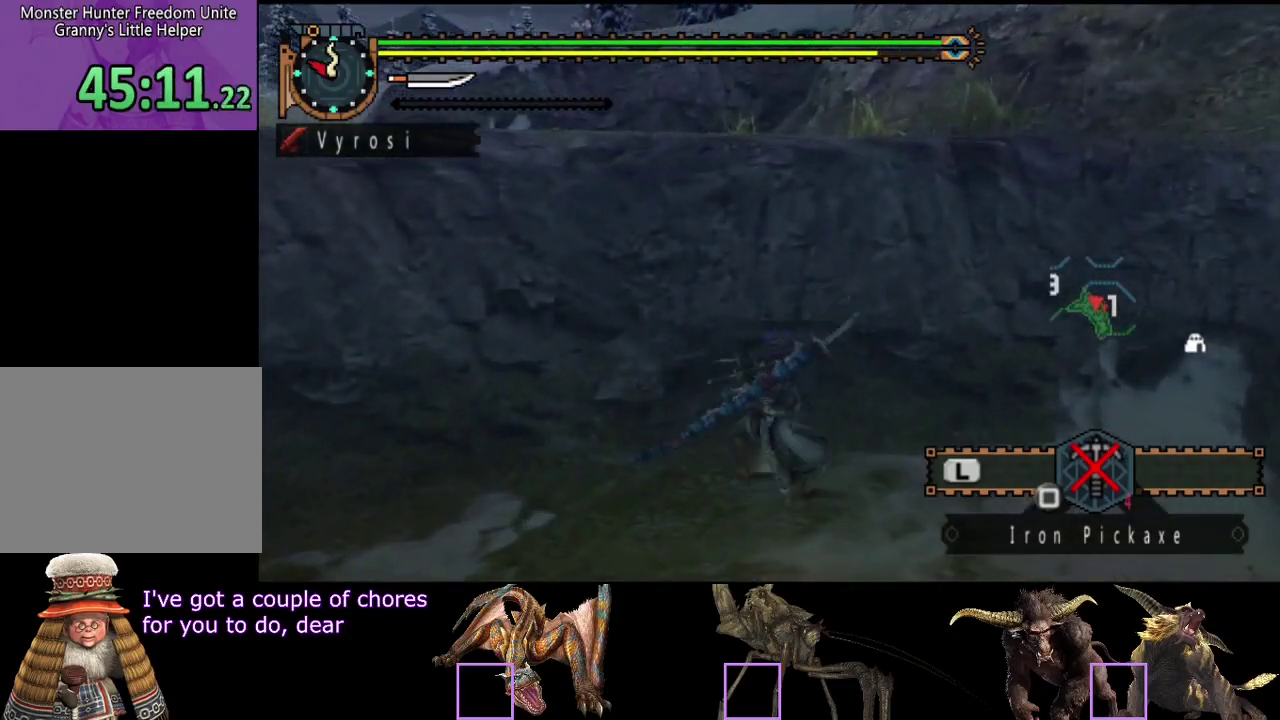
{"buttons": [], "left_stick": "up", "right_stick": "center", "events": [[433, "CIRCLE", "down"], [500, "CIRCLE", "up"]]}
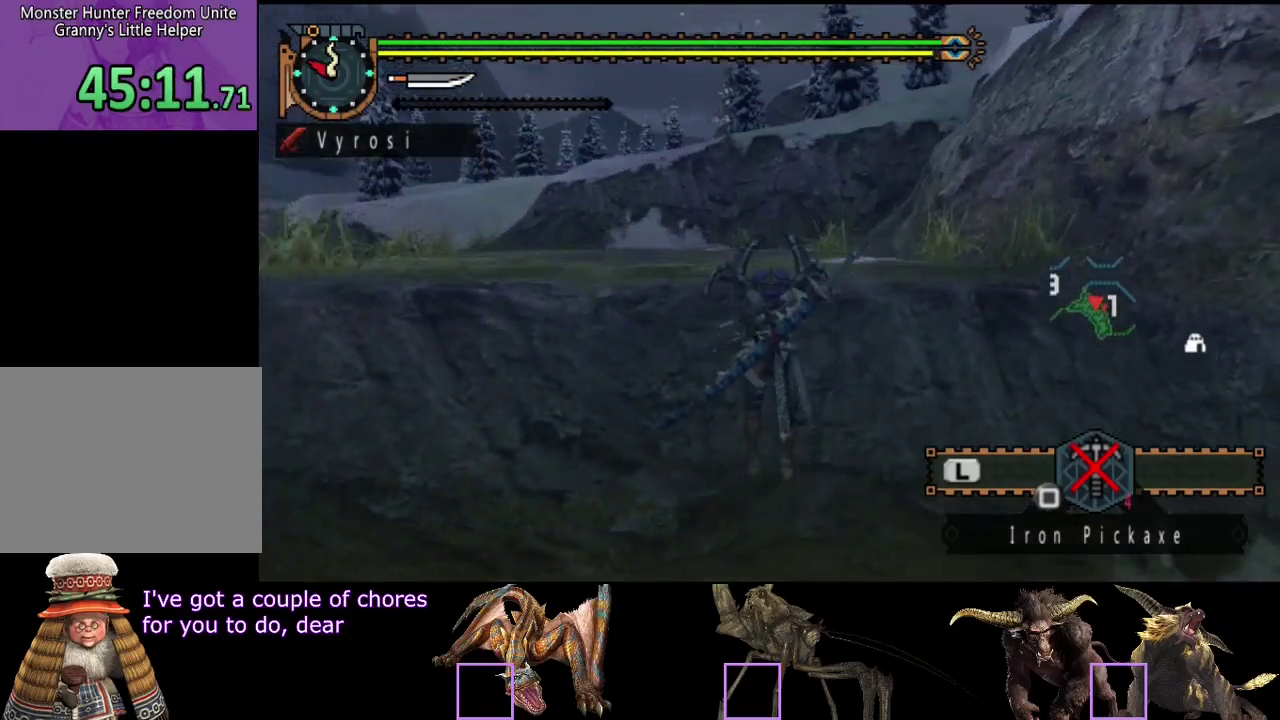
{"buttons": [], "left_stick": "up", "right_stick": "center", "events": [[250, "CIRCLE", "down"], [317, "CIRCLE", "up"]]}
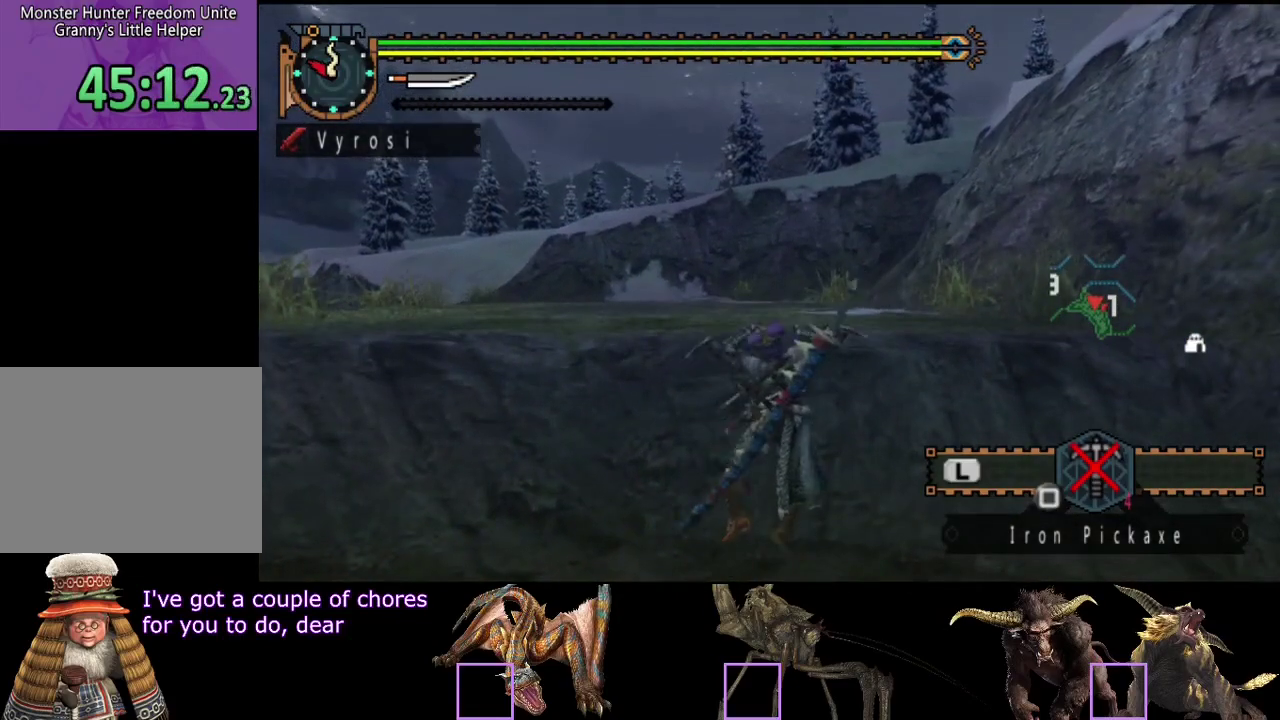
{"buttons": ["R2"], "left_stick": "up", "right_stick": "center", "events": [[133, "R2", "down"], [133, "right_stick", "right"], [267, "right_stick", "center"]]}
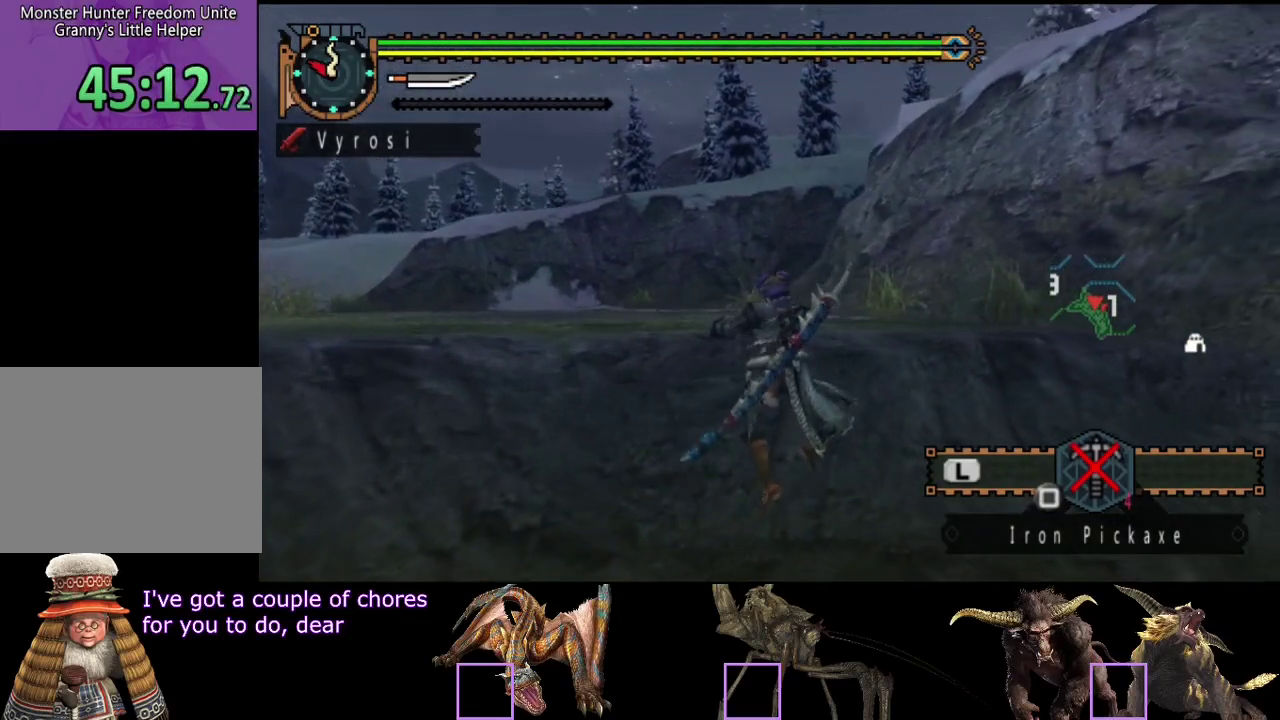
{"buttons": ["R2"], "left_stick": "up", "right_stick": "center", "events": []}
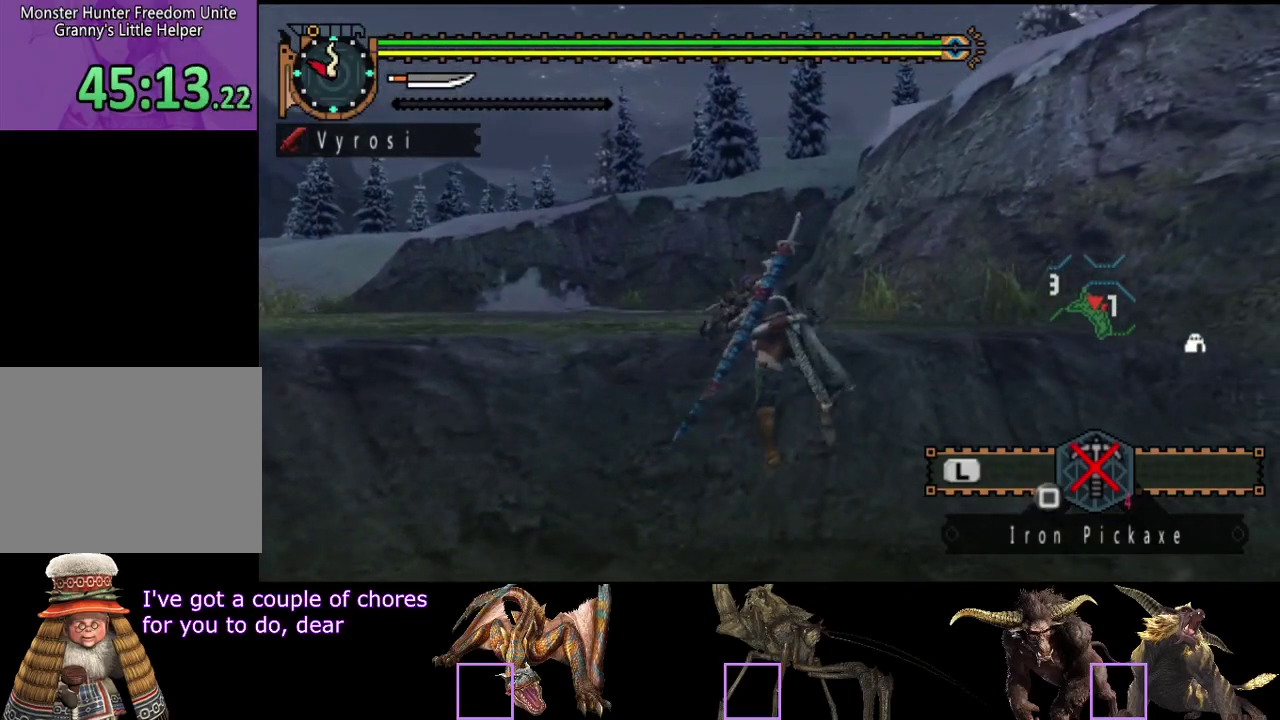
{"buttons": ["R2"], "left_stick": "up", "right_stick": "center", "events": []}
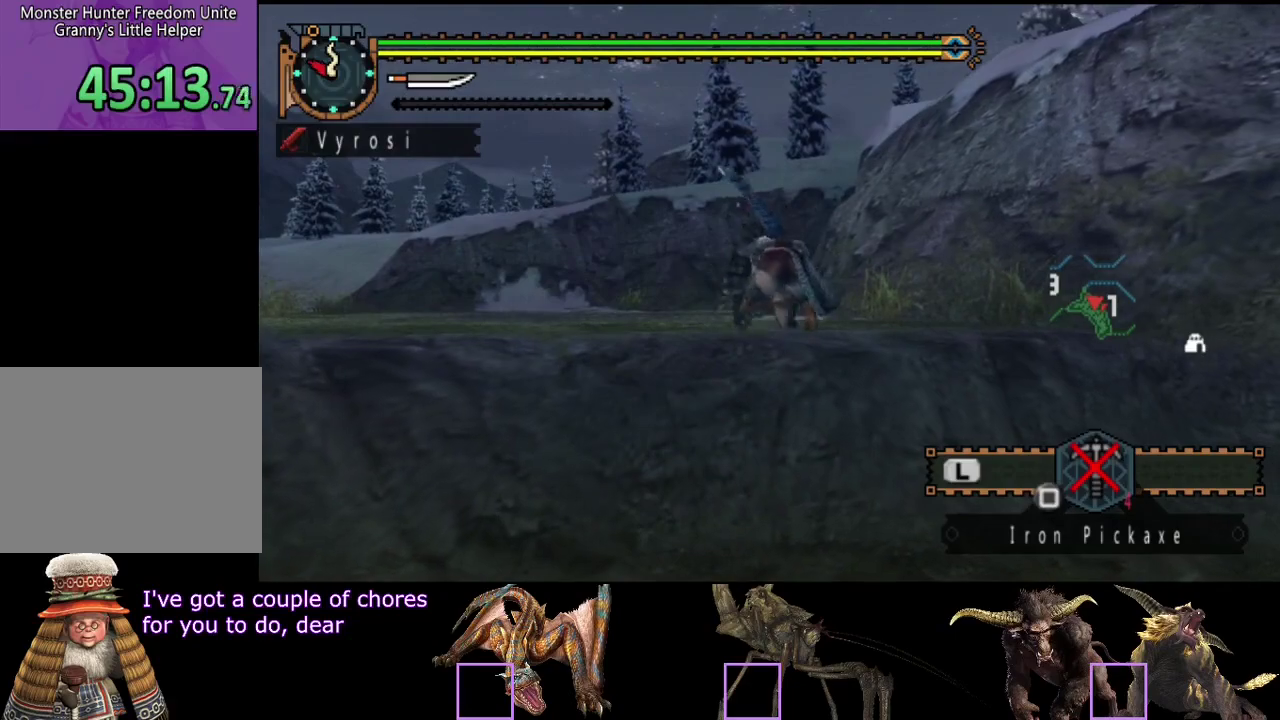
{"buttons": ["R2"], "left_stick": "up", "right_stick": "center", "events": []}
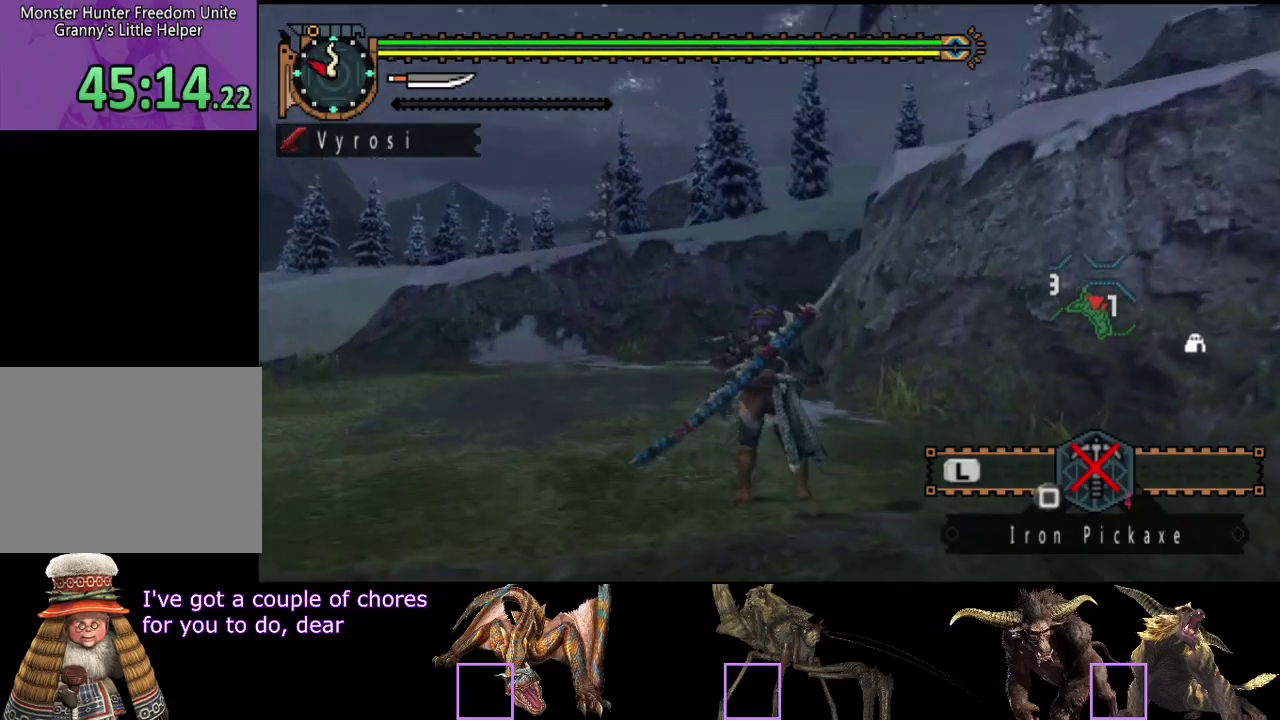
{"buttons": ["R2"], "left_stick": "up", "right_stick": "center", "events": []}
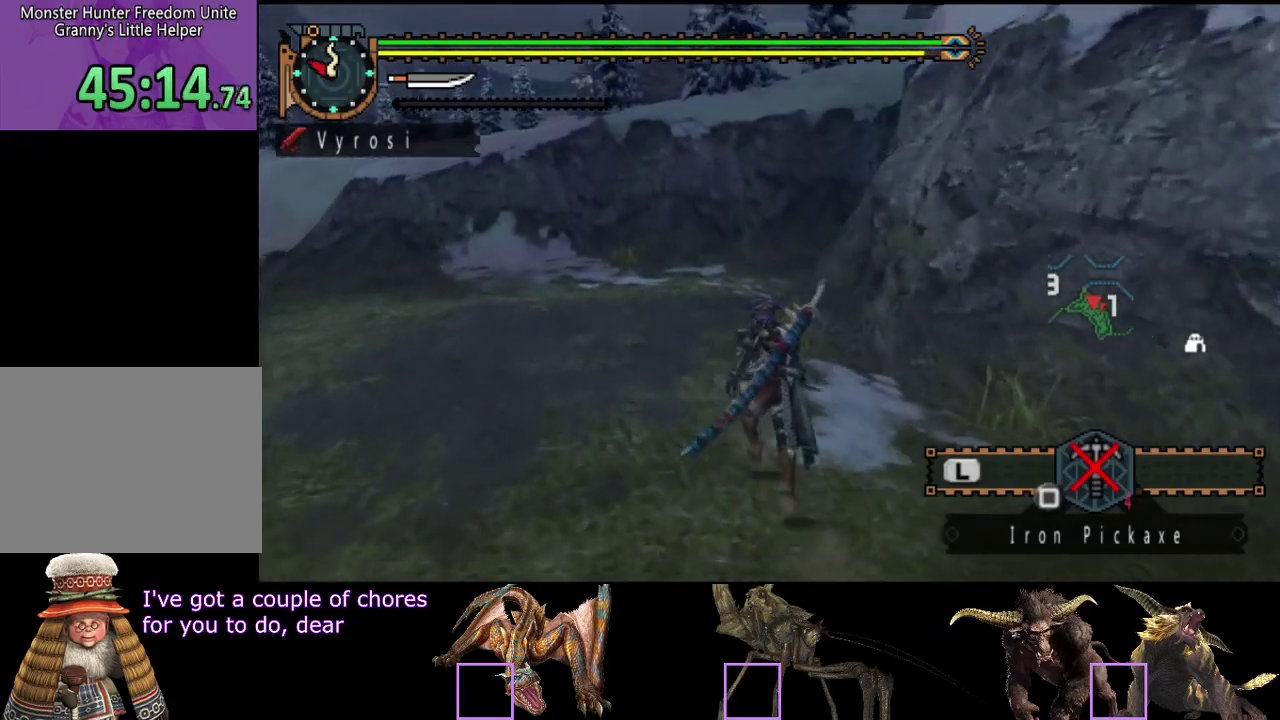
{"buttons": ["R2"], "left_stick": "up", "right_stick": "center", "events": [[133, "right_stick", "right"], [267, "right_stick", "center"]]}
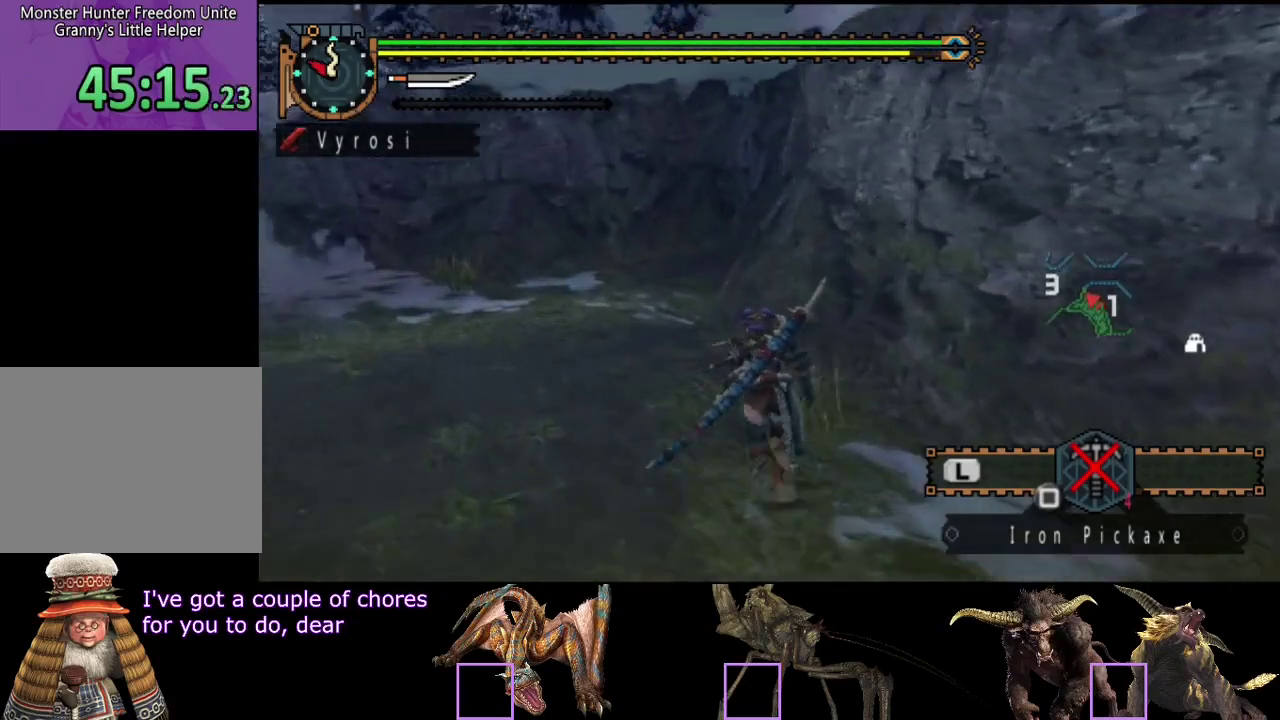
{"buttons": ["R2"], "left_stick": "up", "right_stick": "right", "events": [[467, "right_stick", "right"]]}
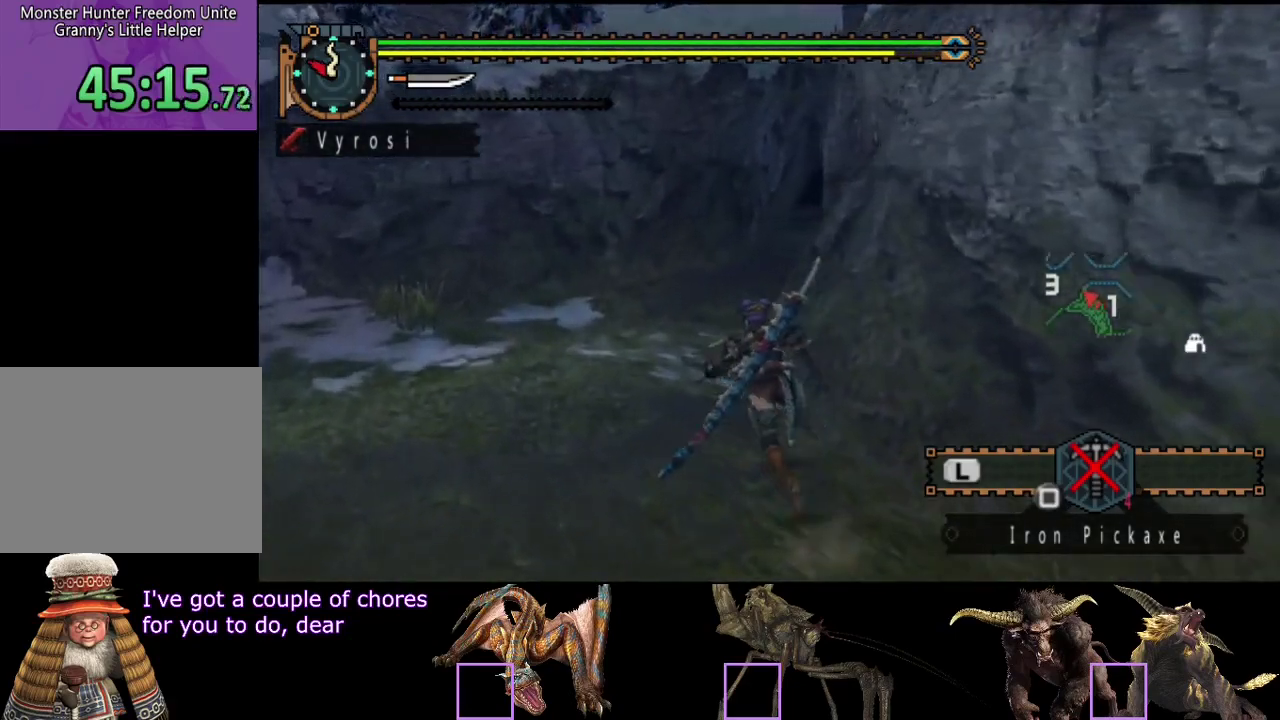
{"buttons": ["R2"], "left_stick": "up-left", "right_stick": "center", "events": [[117, "right_stick", "center"], [167, "left_stick", "up-left"]]}
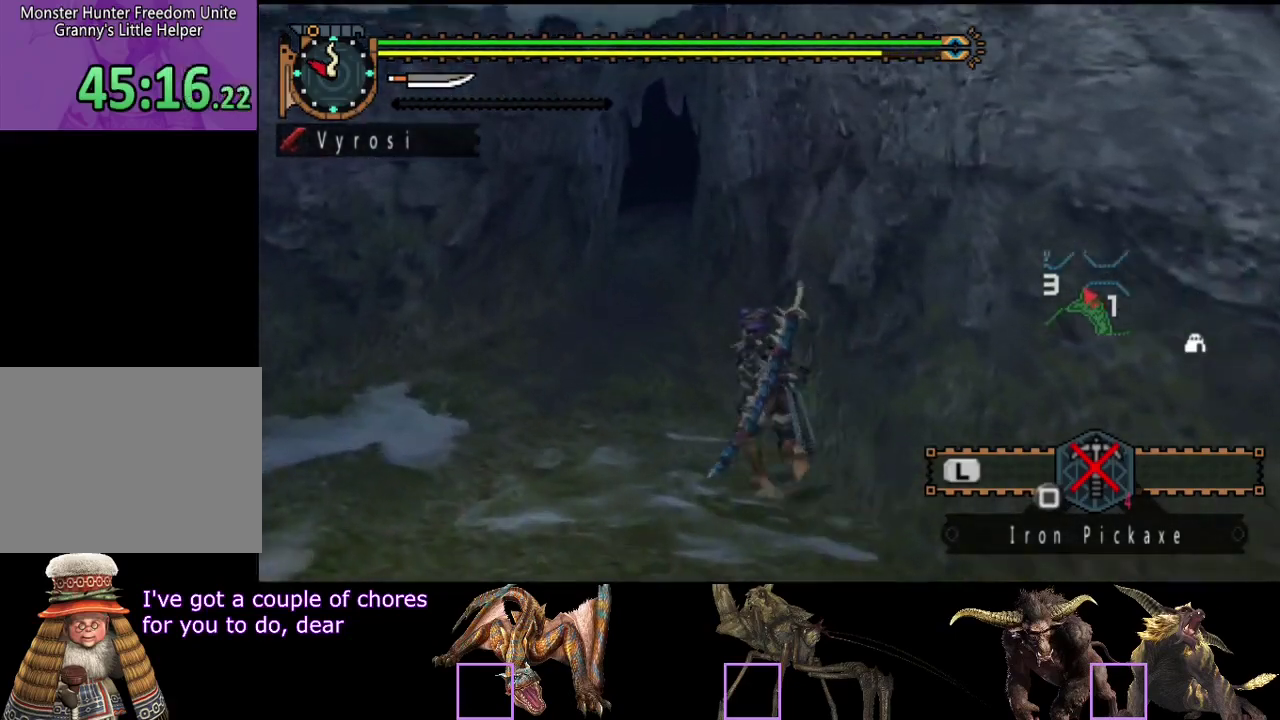
{"buttons": ["R2"], "left_stick": "up", "right_stick": "center", "events": [[133, "left_stick", "up"]]}